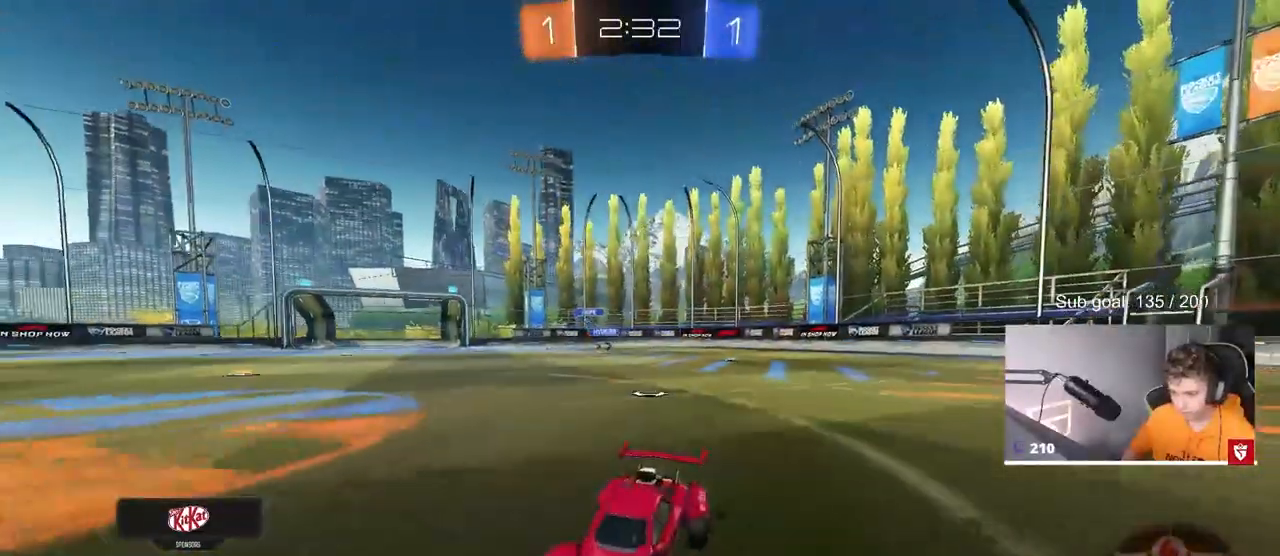
Gameplay with keyboard and mouse; each line is a JSON object with the keys and mouse buttons held at the frame after it. "events" lists presses ("down") and releases ("up") of "1", "2", "3", "4", "5", "a", "alt", "c", "caps_lock", "ctrl", "d", "e", "f", "g", "q", "r", "s", "shift", "space", "t", "tab", "v", "w", "x", "z", "mouse_left", "mouse_wheel" and "mouse_right" between this image and that frame as [ms after this image, input, new state], when the widget could be followed in between. "mouse_left", "mouse_wheel", "mouse_right" = the "left", "wheel", "right" buttons of the "mouse" list. No other keys are recorded. "wheel" means that the mouse wheel is clicked or scrolled. "mouse_move" is the direction in which the mouse moves at that frame (one of eight, or "still"), when it could be read.
{"keys": ["w"], "mouse": [], "mouse_move": "still", "events": [[83, "shift", "down"], [267, "shift", "up"], [450, "d", "up"]]}
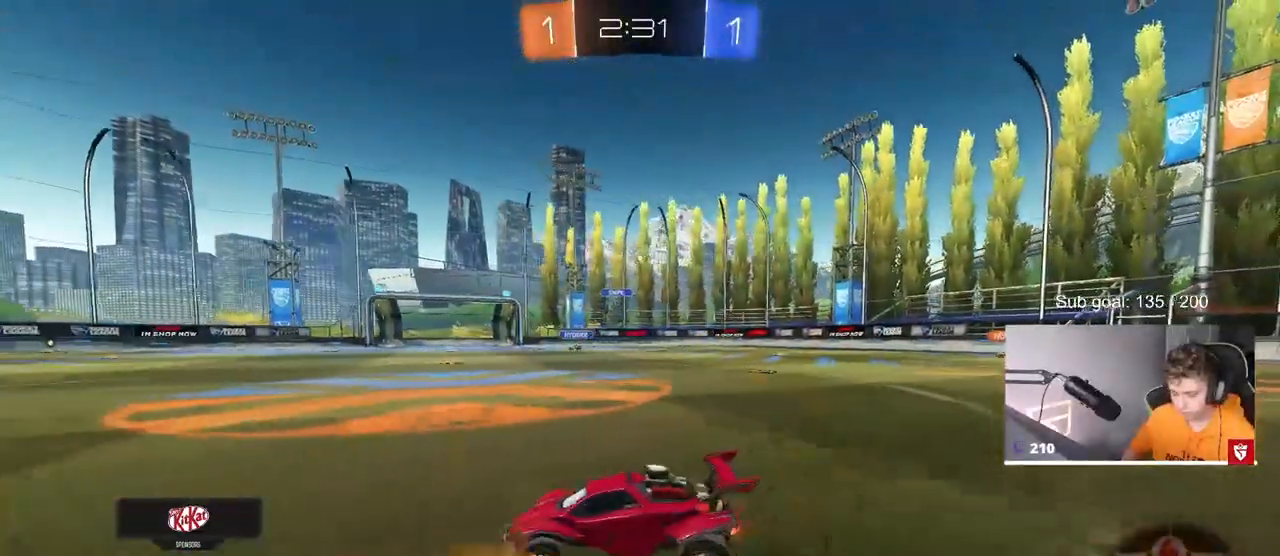
{"keys": ["w"], "mouse": [], "mouse_move": "still", "events": [[50, "a", "down"], [250, "a", "up"]]}
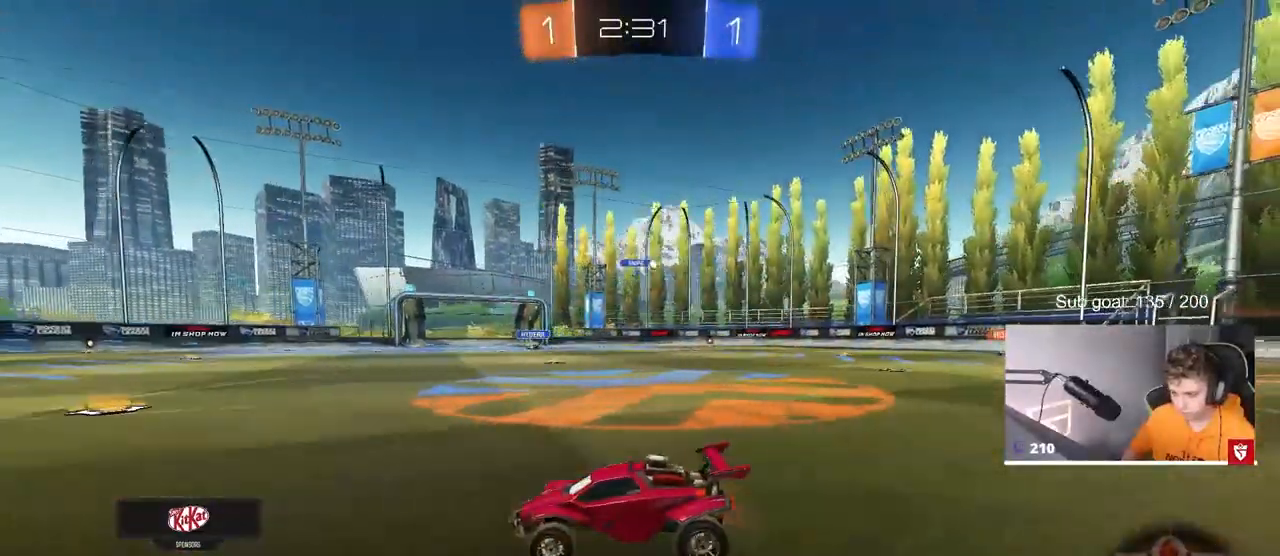
{"keys": ["d", "shift", "w"], "mouse": [], "mouse_move": "still", "events": [[33, "d", "down"], [300, "d", "up"], [483, "d", "down"], [483, "shift", "down"]]}
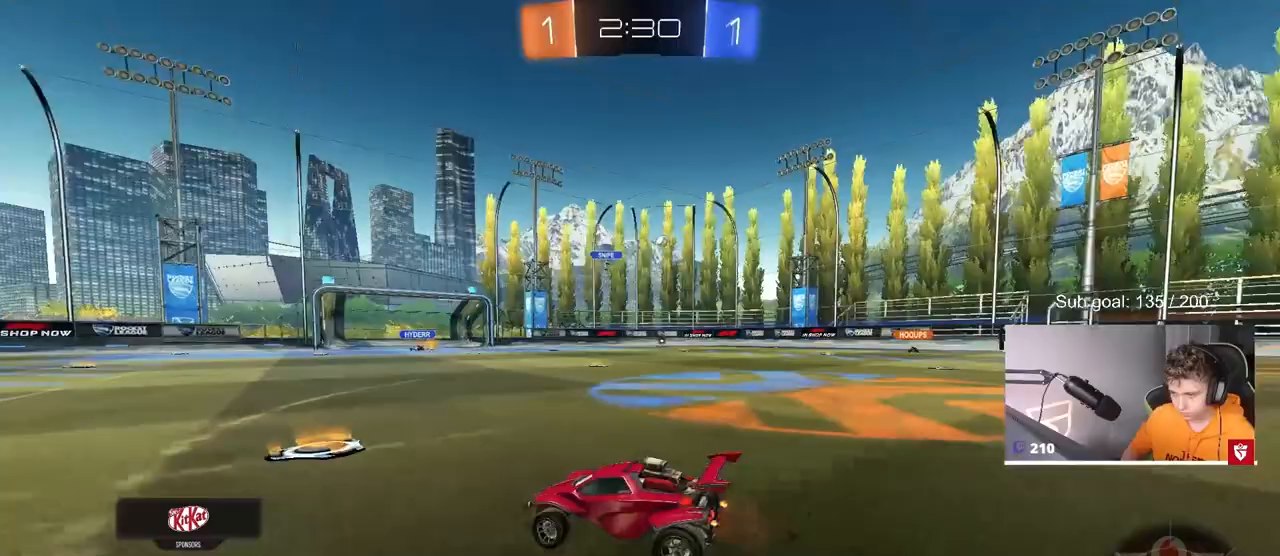
{"keys": ["w"], "mouse": [], "mouse_move": "still", "events": [[133, "shift", "up"], [417, "d", "up"]]}
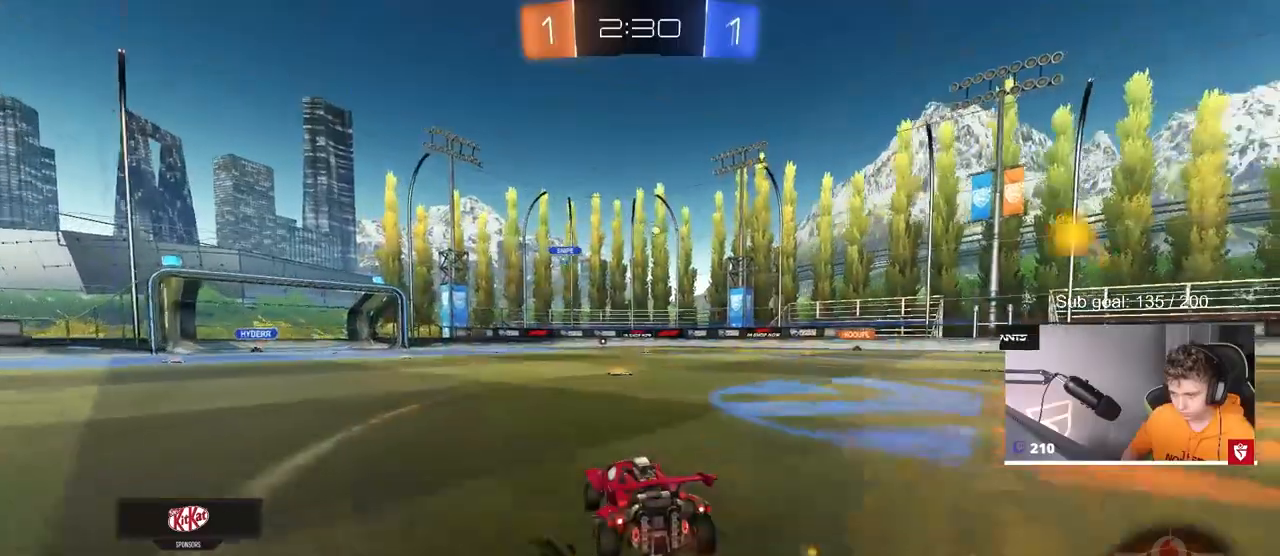
{"keys": [], "mouse": [], "mouse_move": "still", "events": [[150, "d", "down"], [300, "d", "up"], [467, "w", "up"]]}
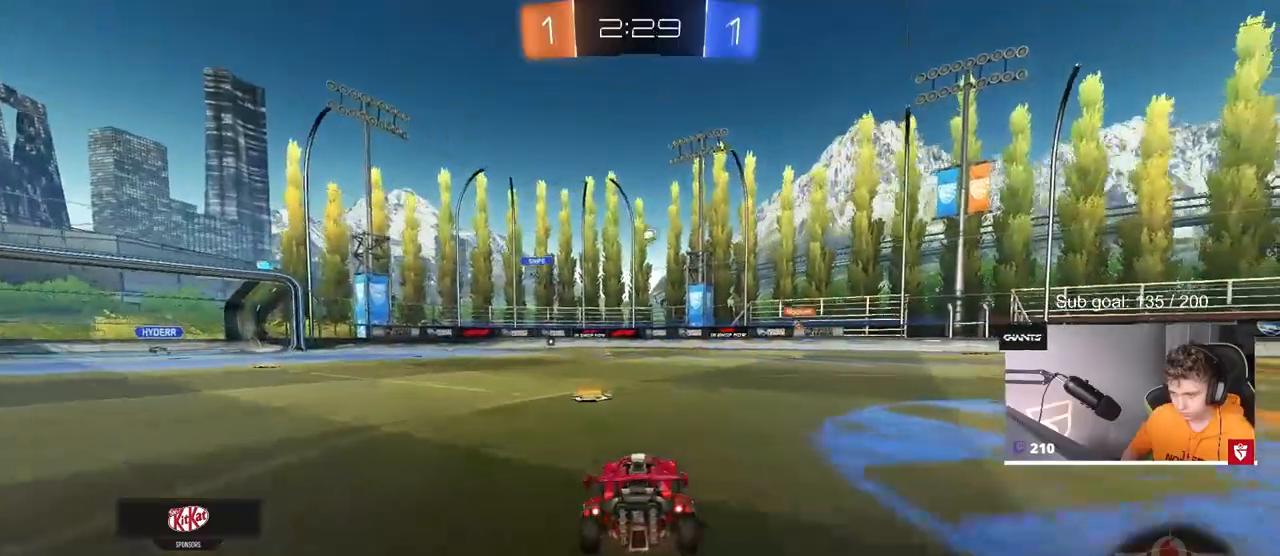
{"keys": ["w"], "mouse": [], "mouse_move": "still", "events": [[67, "a", "down"], [167, "w", "down"], [300, "a", "up"]]}
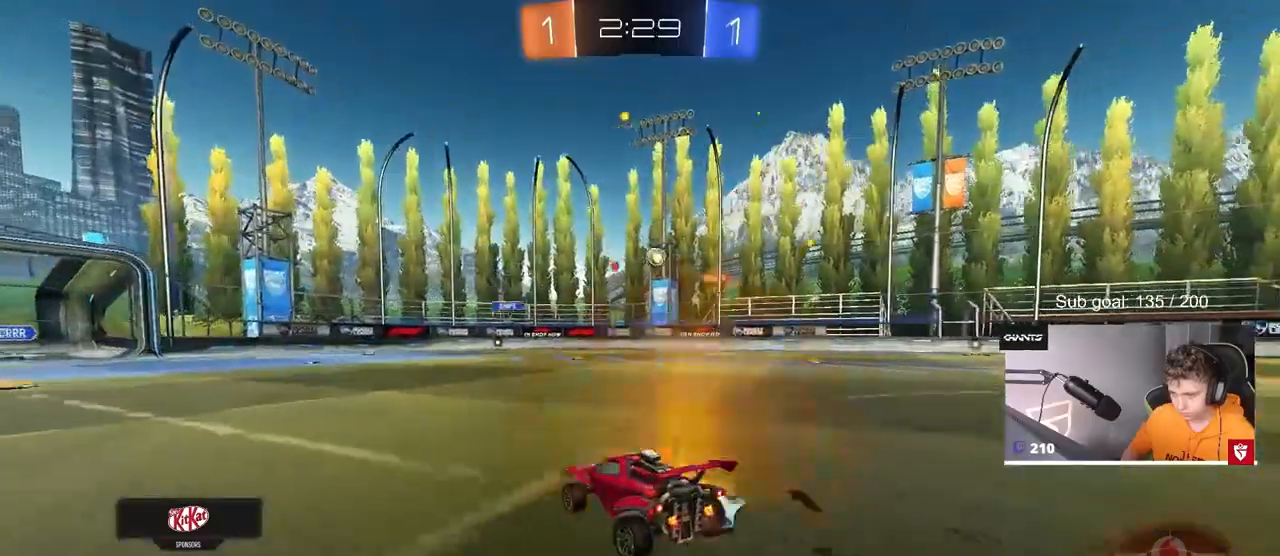
{"keys": ["a", "w"], "mouse": [], "mouse_move": "still", "events": [[133, "a", "down"], [167, "a", "up"], [217, "mouse_left", "down"], [500, "a", "down"], [500, "mouse_left", "up"]]}
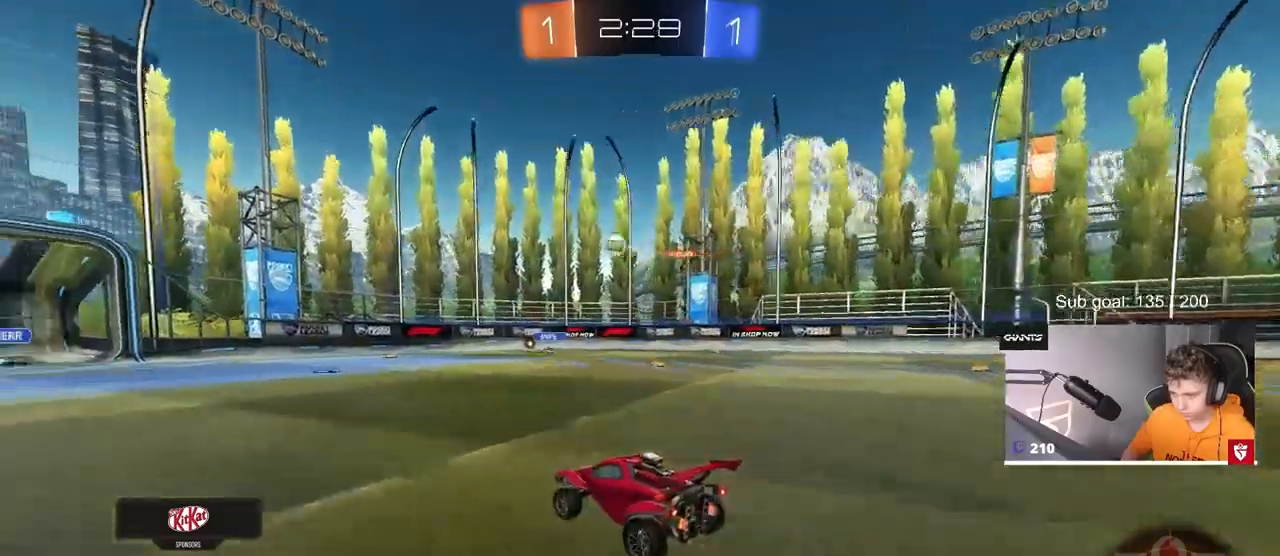
{"keys": [], "mouse": ["left", "right"], "mouse_move": "down-left", "events": [[150, "w", "up"], [183, "a", "up"], [233, "d", "down"], [233, "s", "down"], [283, "mouse_right", "down"], [333, "a", "down"], [333, "d", "up"], [383, "a", "up"], [417, "mouse_left", "down"], [467, "s", "up"]]}
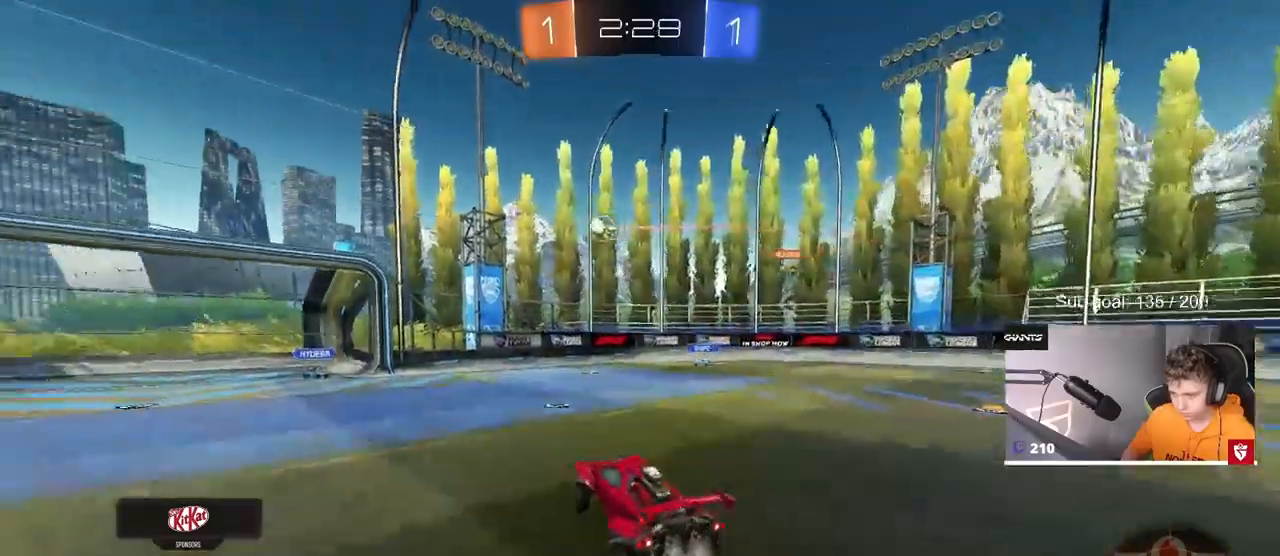
{"keys": ["a", "w"], "mouse": [], "mouse_move": "down", "events": [[17, "mouse_right", "up"], [67, "mouse_right", "down"], [117, "s", "down"], [167, "a", "down"], [167, "shift", "down"], [200, "mouse_right", "up"], [200, "s", "up"], [250, "a", "up"], [250, "shift", "up"], [400, "a", "down"], [400, "mouse_left", "up"], [483, "w", "down"]]}
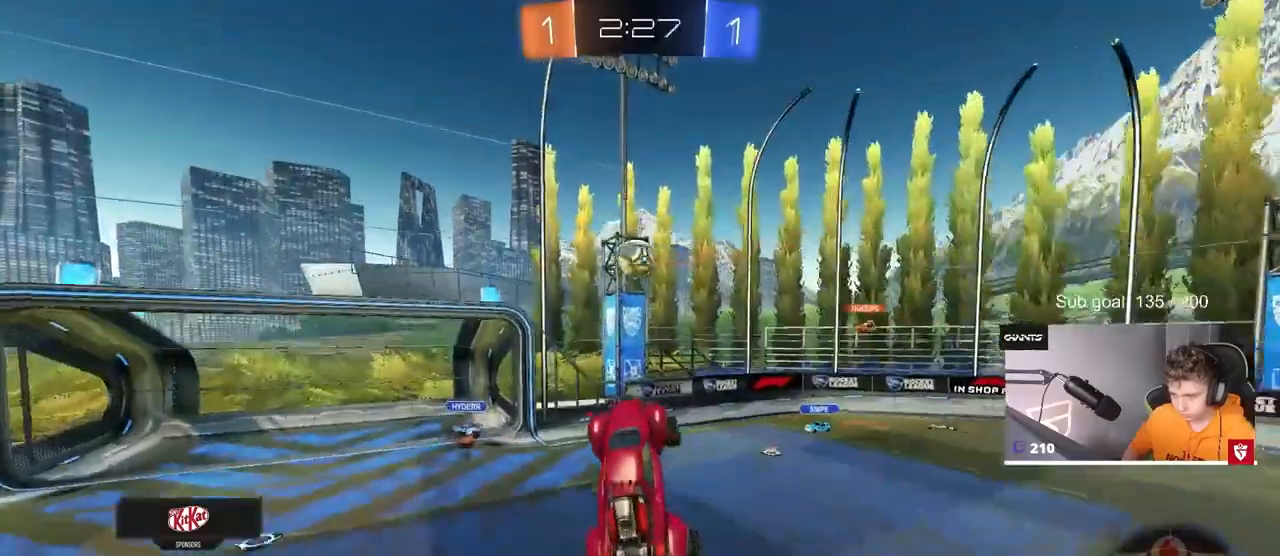
{"keys": ["d", "s", "shift"], "mouse": ["left"], "mouse_move": "still", "events": [[33, "w", "up"], [83, "a", "up"], [83, "d", "down"], [83, "w", "down"], [167, "shift", "down"], [217, "mouse_left", "down"], [217, "shift", "up"], [217, "w", "up"], [367, "s", "down"], [400, "shift", "down"]]}
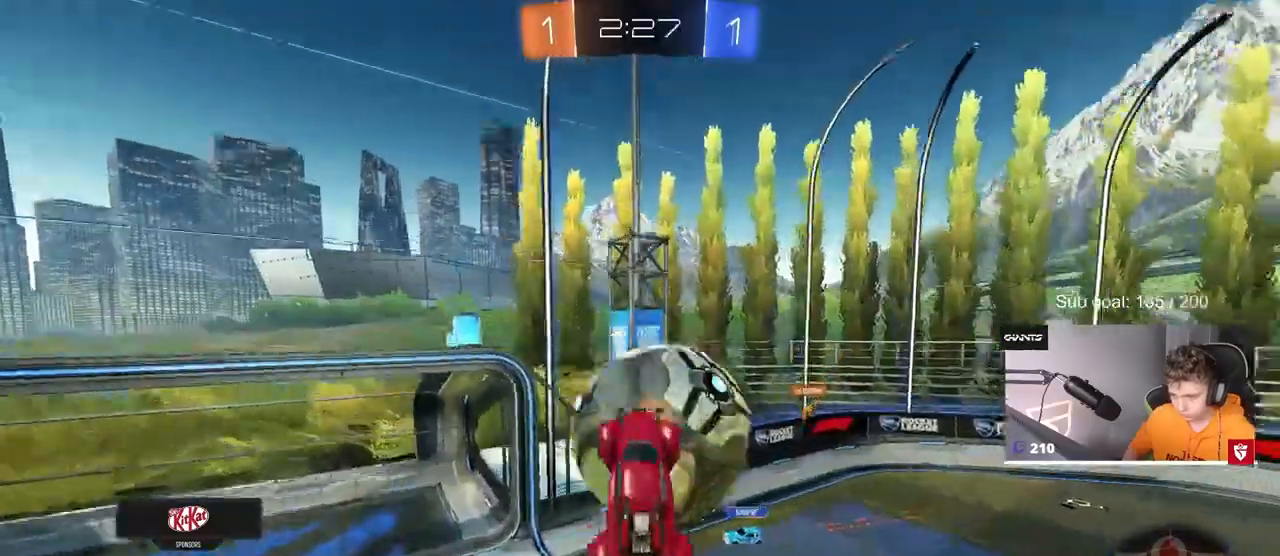
{"keys": ["w"], "mouse": [], "mouse_move": "still", "events": [[67, "s", "up"], [100, "shift", "up"], [233, "mouse_left", "up"], [233, "w", "down"], [483, "d", "up"]]}
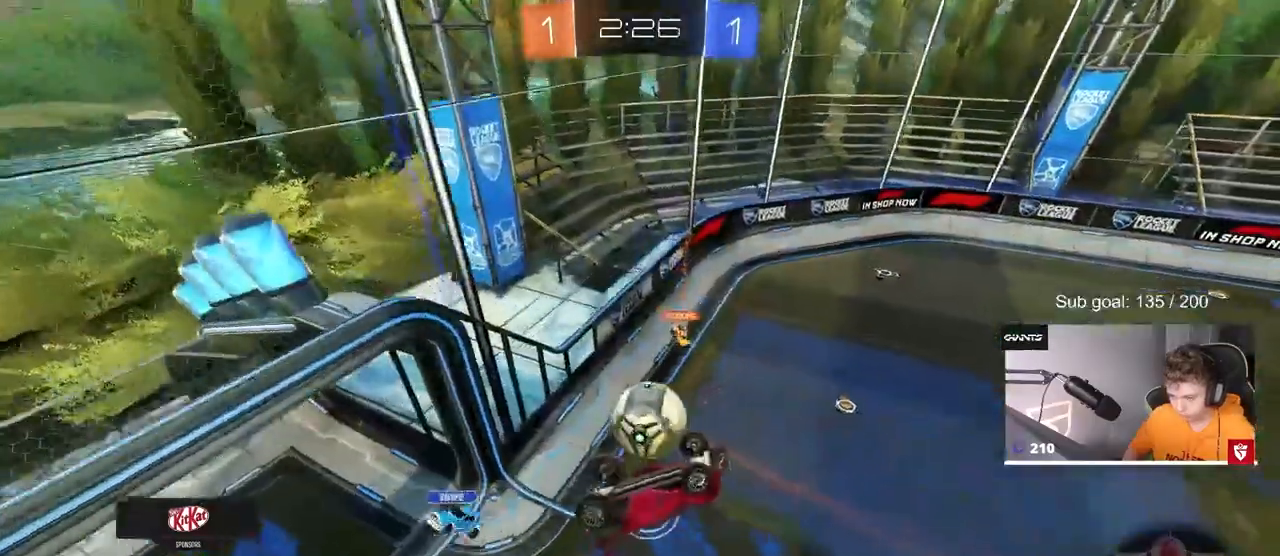
{"keys": ["d"], "mouse": [], "mouse_move": "still", "events": [[33, "a", "down"], [67, "shift", "down"], [117, "w", "up"], [200, "shift", "up"], [300, "a", "up"], [400, "d", "down"], [450, "w", "down"], [483, "w", "up"]]}
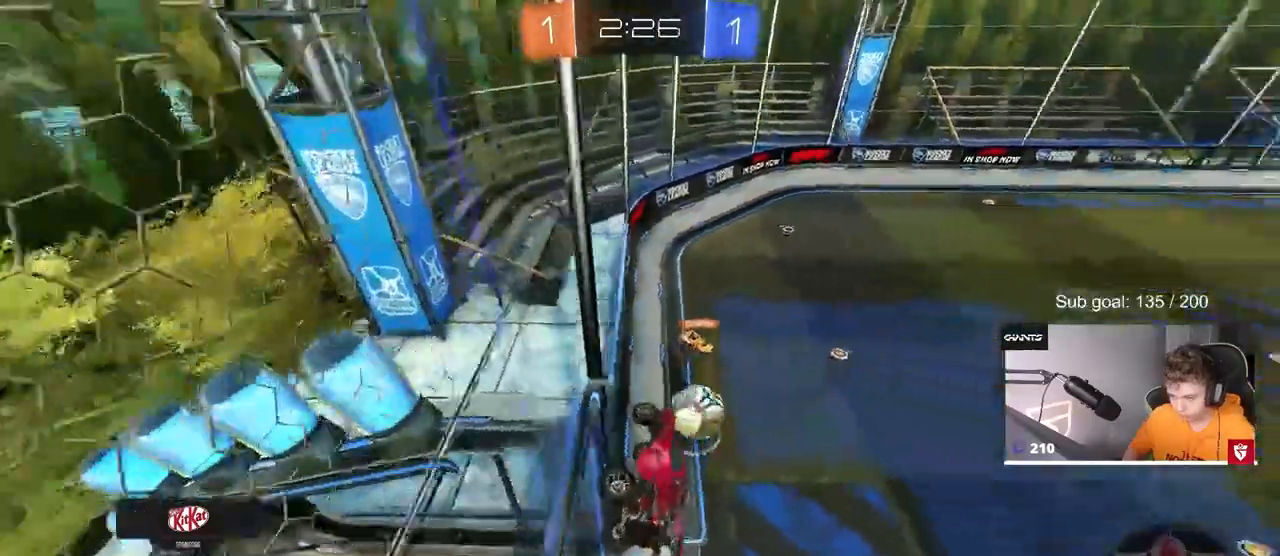
{"keys": ["a", "s", "shift"], "mouse": [], "mouse_move": "still", "events": [[33, "d", "up"], [233, "a", "down"], [233, "s", "down"], [267, "a", "up"], [267, "mouse_right", "down"], [317, "s", "up"], [367, "s", "down"], [417, "d", "down"], [450, "a", "down"], [450, "mouse_right", "up"], [450, "shift", "down"], [500, "d", "up"]]}
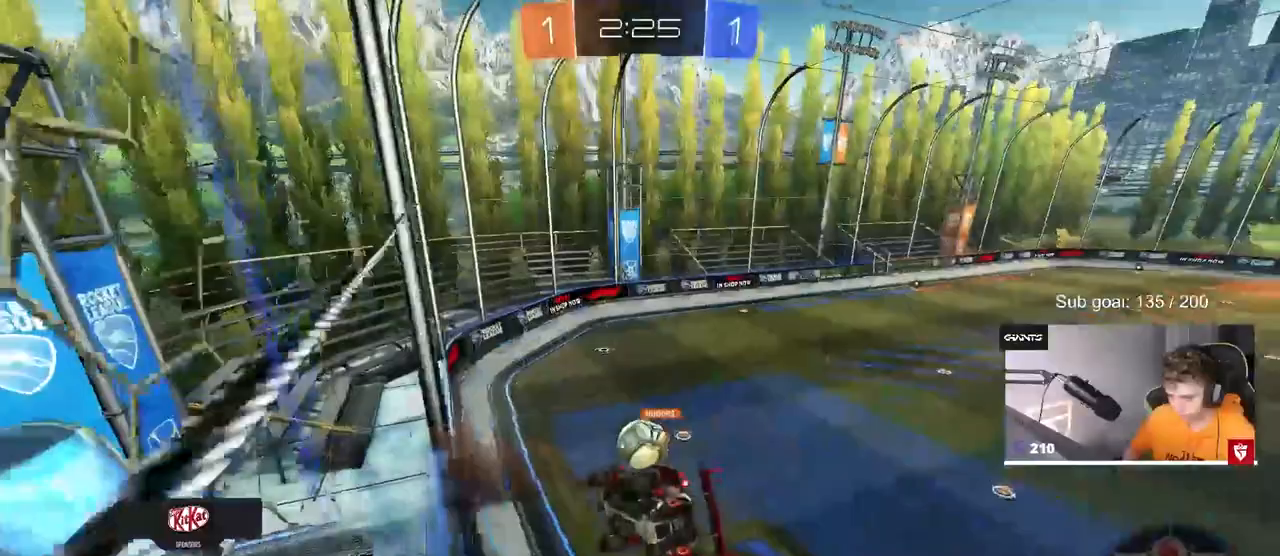
{"keys": ["d", "shift", "w"], "mouse": ["left"], "mouse_move": "still", "events": [[50, "a", "up"], [50, "d", "down"], [50, "s", "up"], [233, "w", "down"], [433, "mouse_left", "down"], [433, "shift", "up"], [467, "shift", "down"]]}
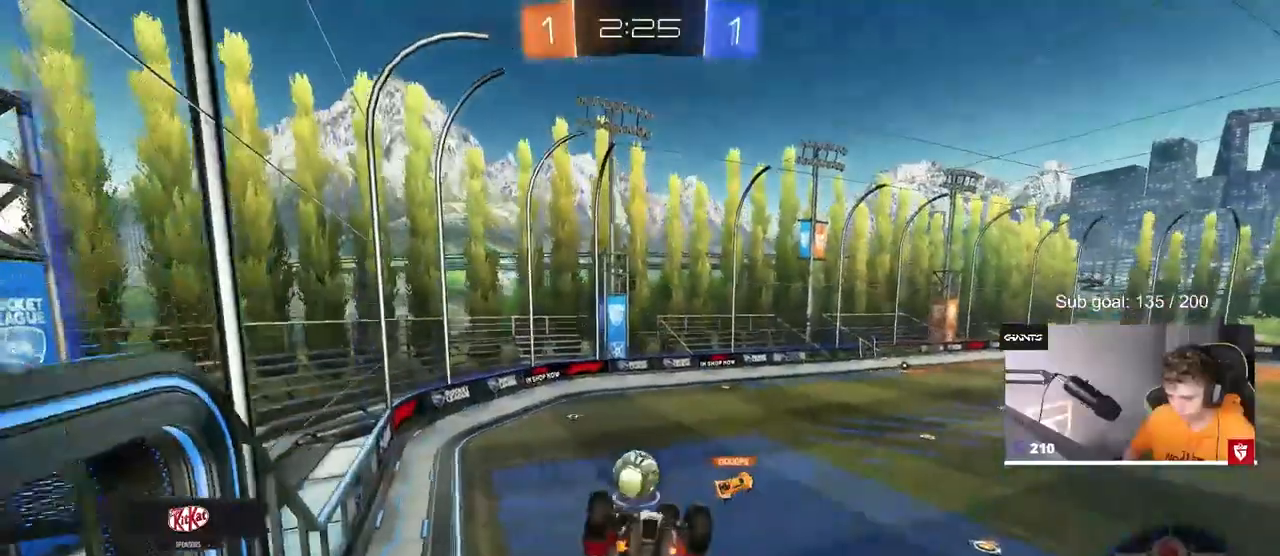
{"keys": ["d", "w"], "mouse": ["left"], "mouse_move": "still", "events": [[67, "w", "up"], [450, "w", "down"], [483, "shift", "up"]]}
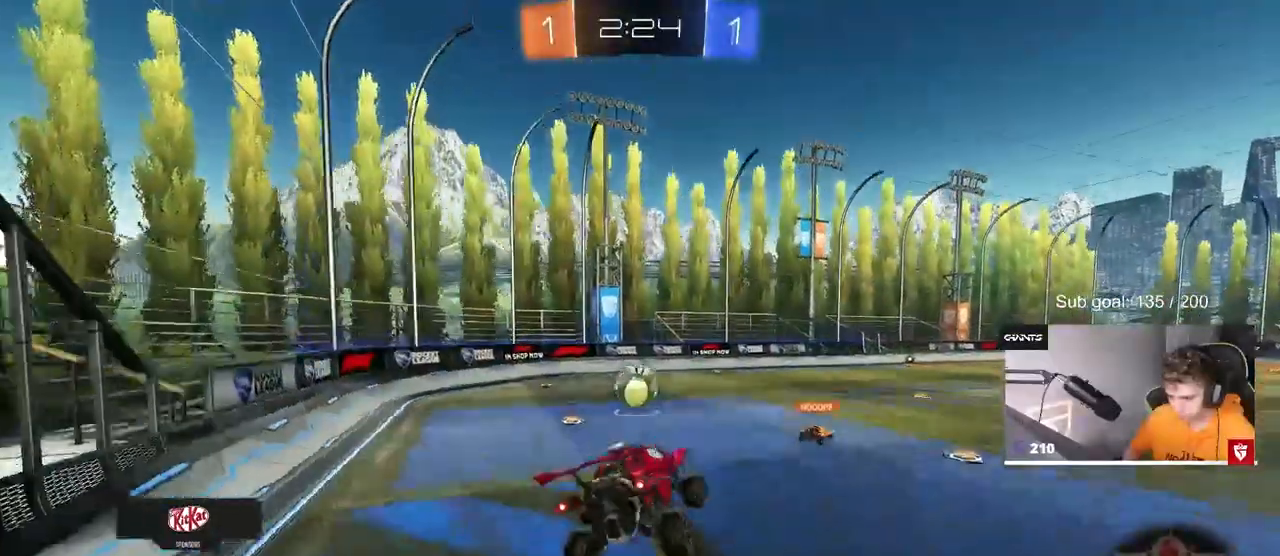
{"keys": ["w"], "mouse": ["left"], "mouse_move": "still", "events": [[33, "d", "up"], [83, "d", "down"], [183, "mouse_right", "down"], [267, "mouse_right", "up"], [467, "d", "up"]]}
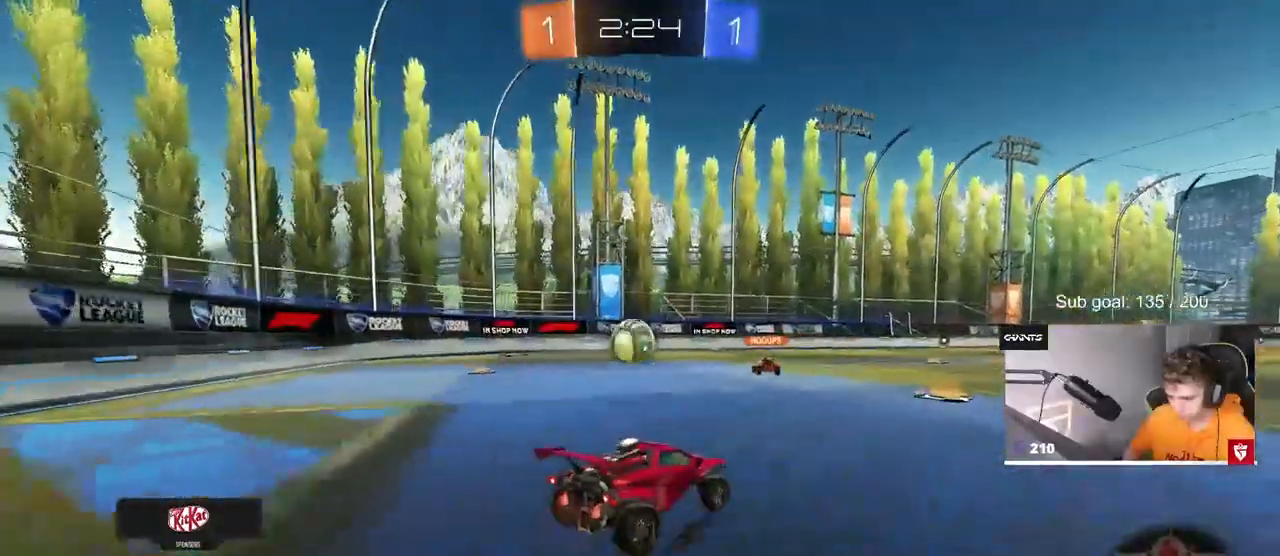
{"keys": ["d", "w"], "mouse": ["left", "right"], "mouse_move": "still", "events": [[467, "d", "down"], [467, "mouse_right", "down"]]}
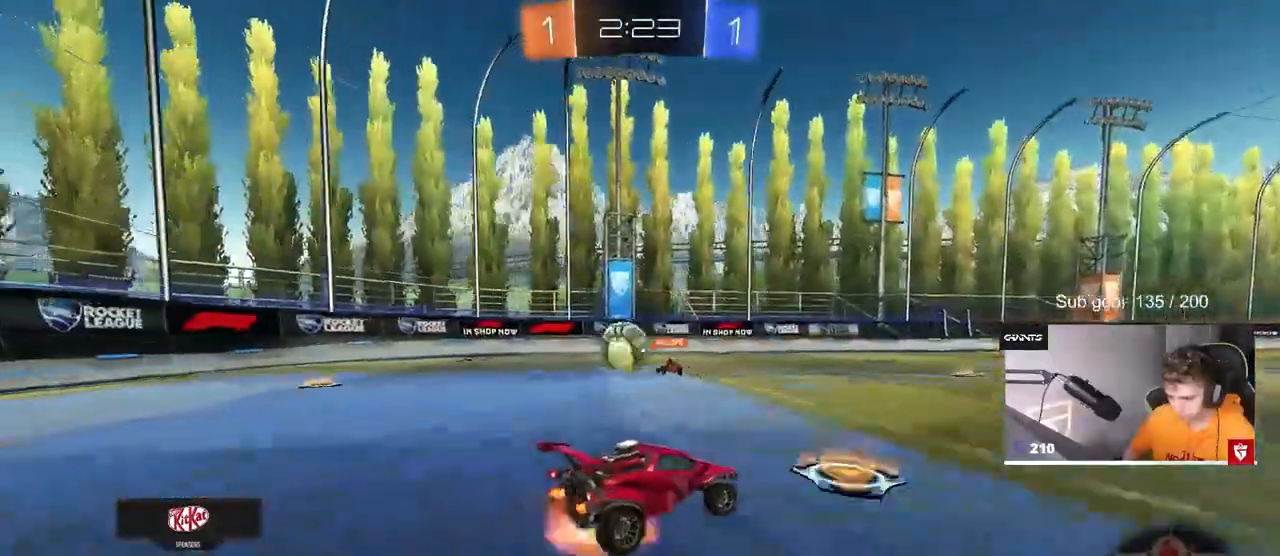
{"keys": ["a", "s", "shift"], "mouse": ["left"], "mouse_move": "up", "events": [[17, "d", "up"], [17, "shift", "down"], [67, "a", "down"], [67, "mouse_right", "up"], [117, "mouse_right", "down"], [167, "space", "down"], [217, "s", "down"], [217, "w", "up"], [300, "mouse_right", "up"], [400, "space", "up"]]}
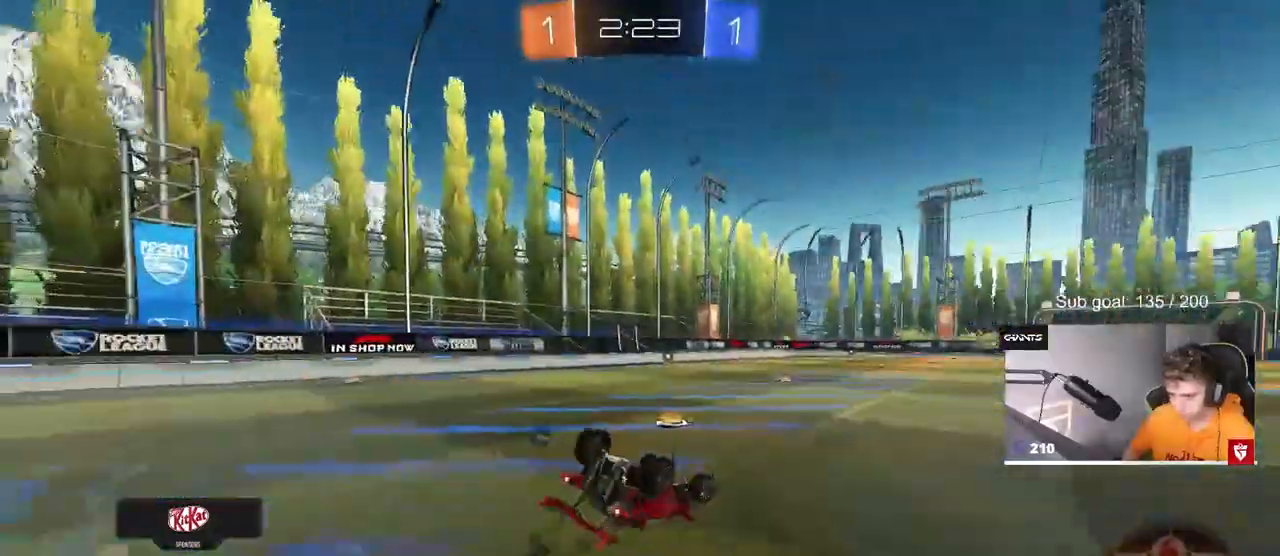
{"keys": ["space"], "mouse": ["left"], "mouse_move": "still", "events": [[83, "s", "up"], [167, "s", "down"], [367, "shift", "up"], [467, "a", "up"], [467, "s", "up"], [467, "space", "down"]]}
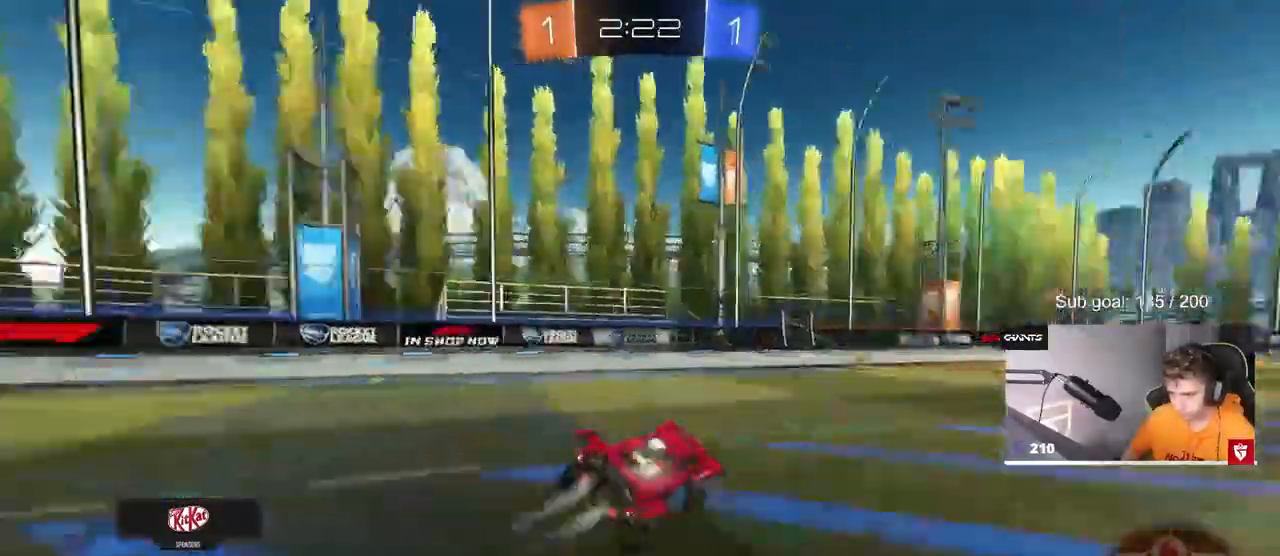
{"keys": ["w"], "mouse": ["left"], "mouse_move": "still", "events": [[150, "space", "up"], [150, "w", "down"], [183, "a", "down"], [283, "a", "up"]]}
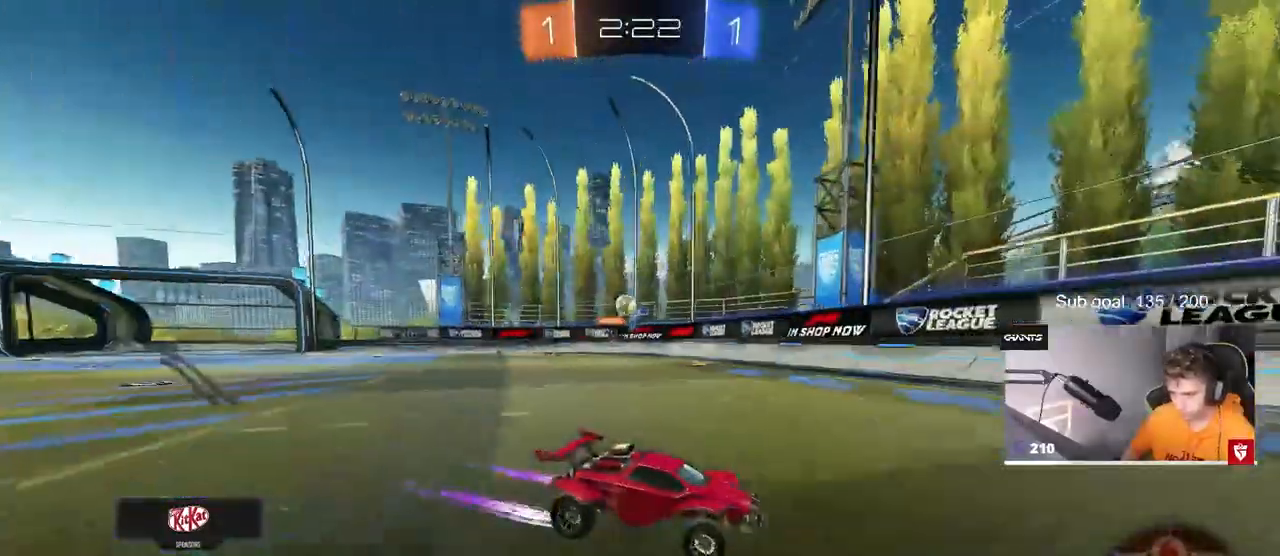
{"keys": ["d", "shift", "w"], "mouse": [], "mouse_move": "still", "events": [[17, "mouse_left", "up"], [217, "d", "down"], [350, "shift", "down"]]}
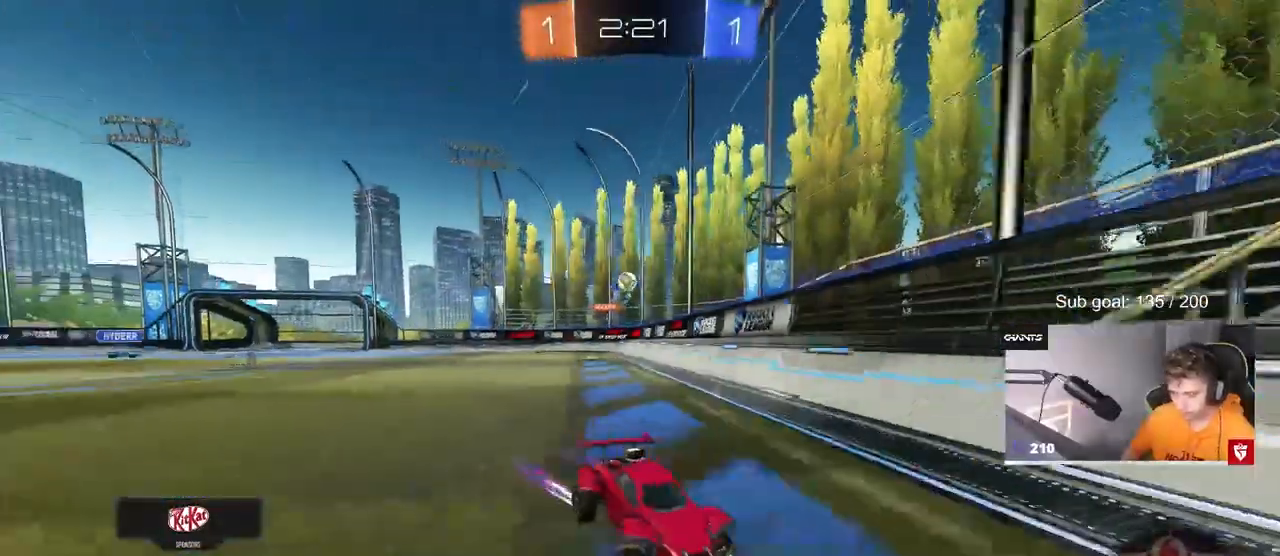
{"keys": ["a", "w"], "mouse": [], "mouse_move": "still", "events": [[133, "shift", "up"], [183, "d", "up"], [233, "a", "down"]]}
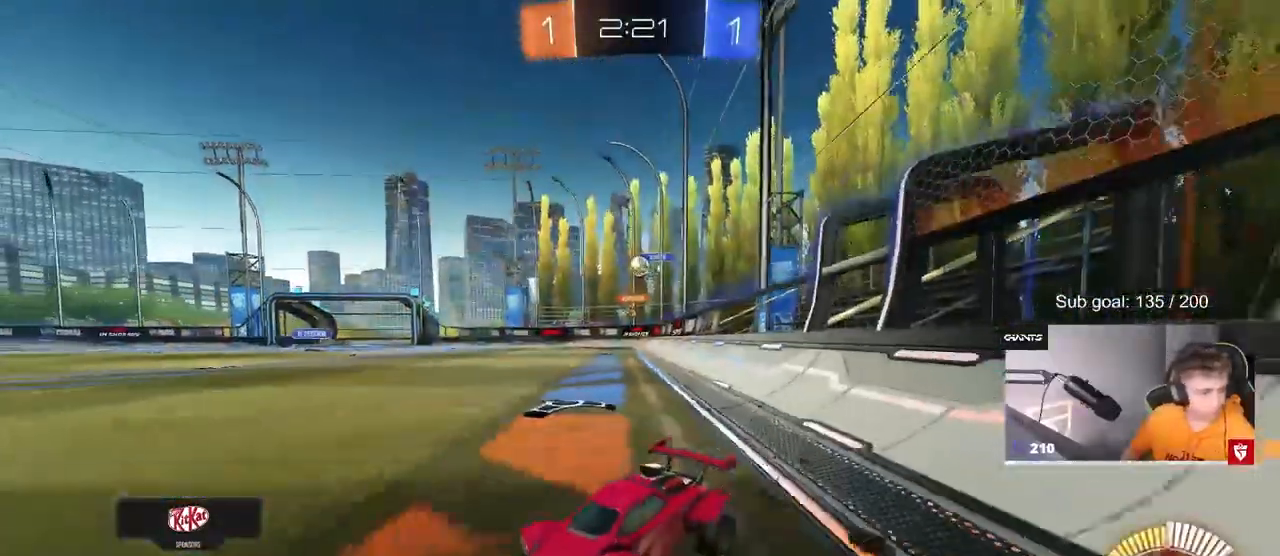
{"keys": ["a", "w"], "mouse": [], "mouse_move": "still", "events": [[133, "a", "up"], [133, "mouse_left", "down"], [333, "mouse_left", "up"], [417, "a", "down"]]}
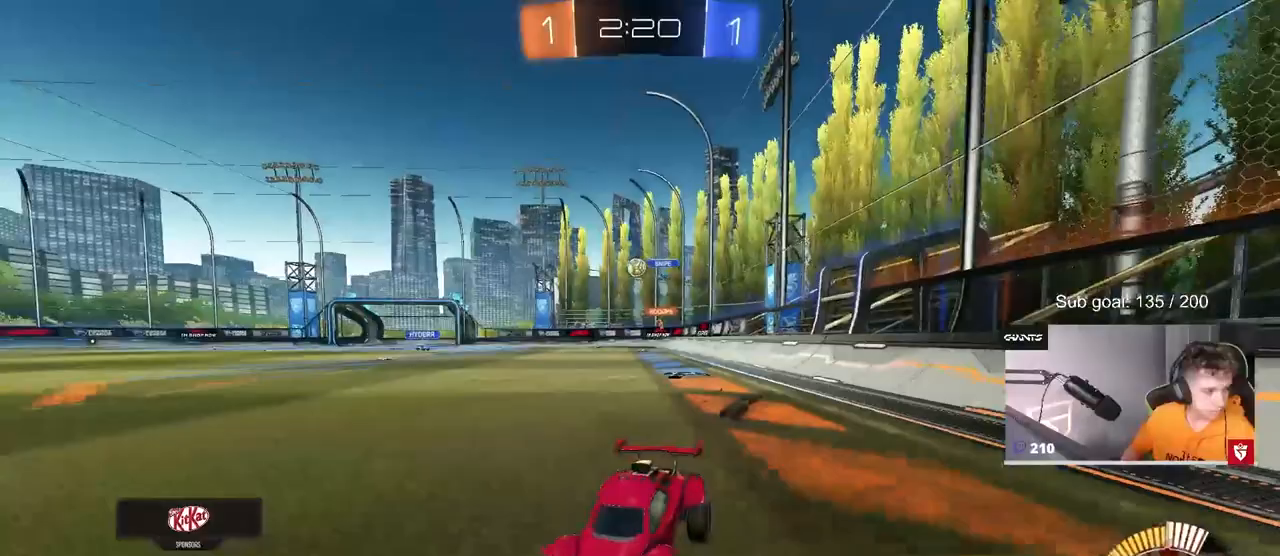
{"keys": ["w"], "mouse": [], "mouse_move": "still", "events": [[33, "a", "up"], [117, "d", "down"], [217, "d", "up"]]}
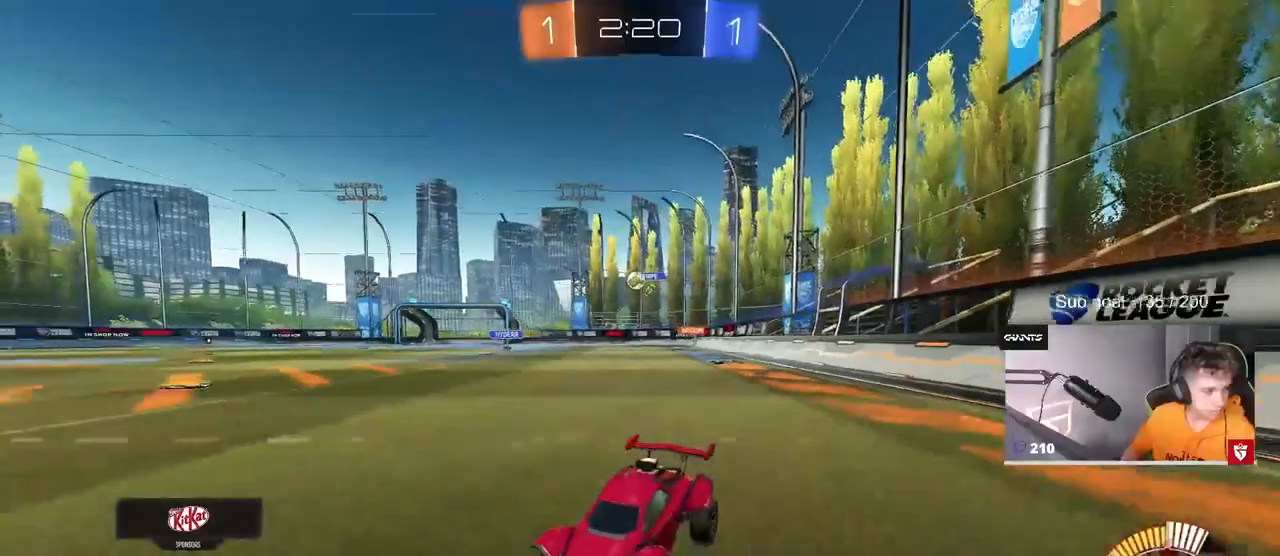
{"keys": ["d", "w"], "mouse": [], "mouse_move": "still", "events": [[33, "a", "down"], [83, "a", "up"], [233, "d", "down"], [267, "shift", "down"], [450, "shift", "up"]]}
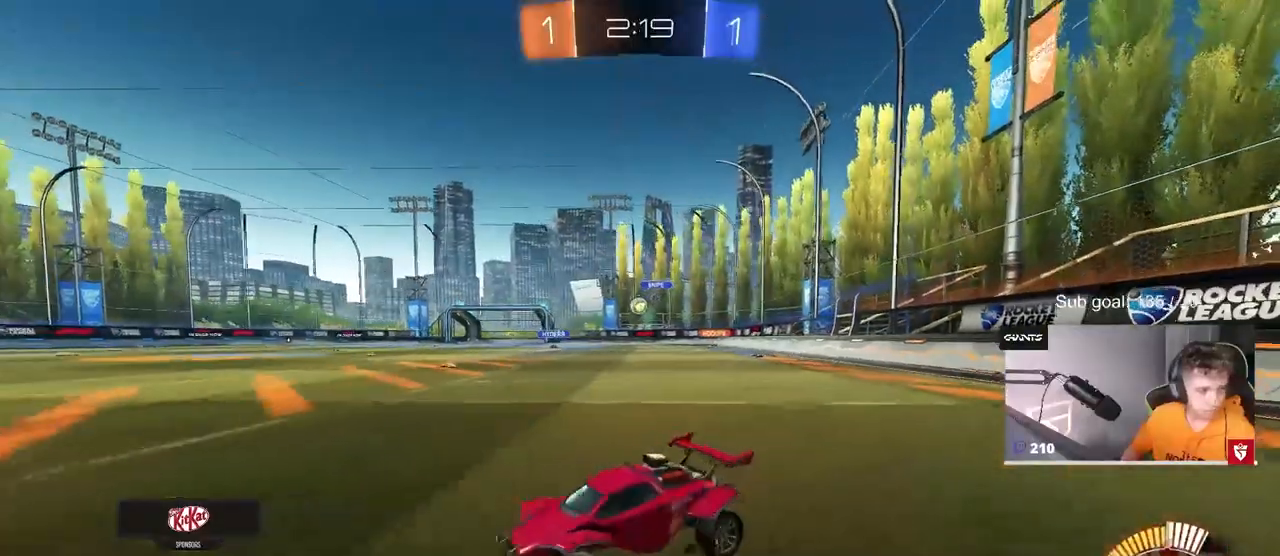
{"keys": ["d"], "mouse": [], "mouse_move": "still", "events": [[50, "d", "up"], [150, "w", "up"], [250, "d", "down"], [333, "s", "down"], [383, "s", "up"], [433, "d", "up"], [483, "d", "down"]]}
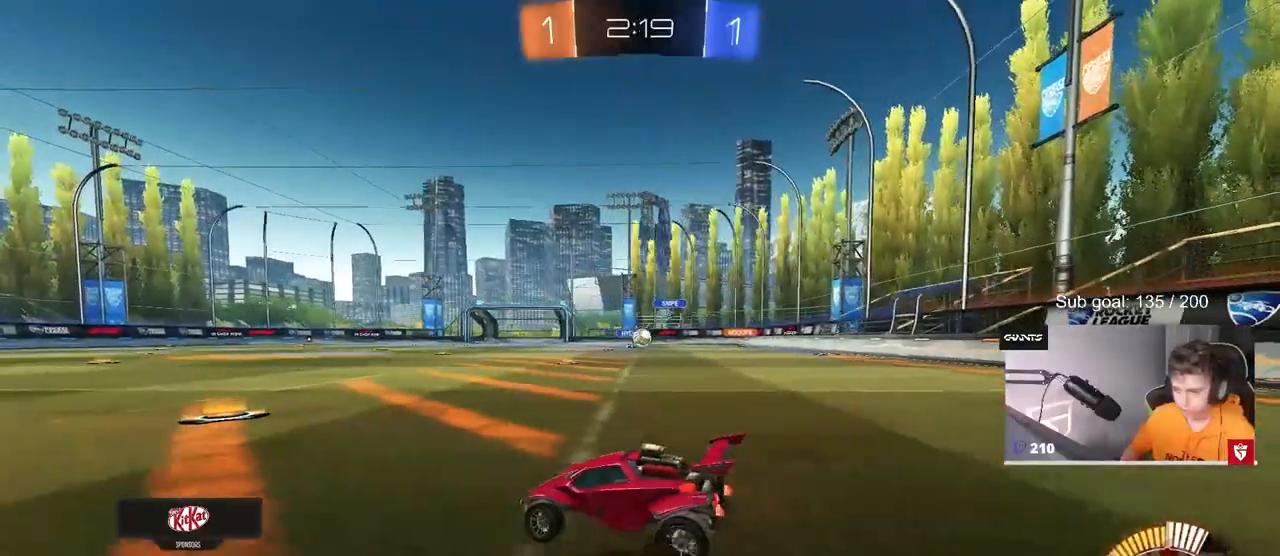
{"keys": ["d", "w"], "mouse": [], "mouse_move": "still", "events": [[67, "w", "down"], [117, "a", "down"], [117, "d", "up"], [300, "a", "up"], [350, "d", "down"]]}
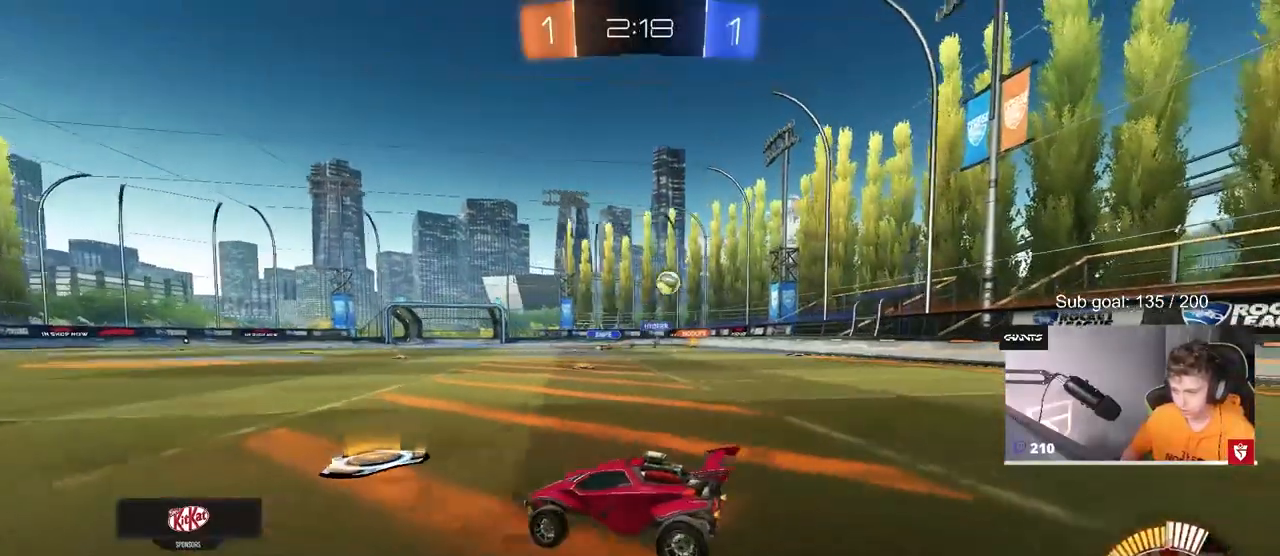
{"keys": ["a", "w"], "mouse": ["left"], "mouse_move": "still", "events": [[33, "d", "up"], [133, "a", "down"], [183, "shift", "down"], [233, "mouse_left", "down"], [267, "shift", "up"]]}